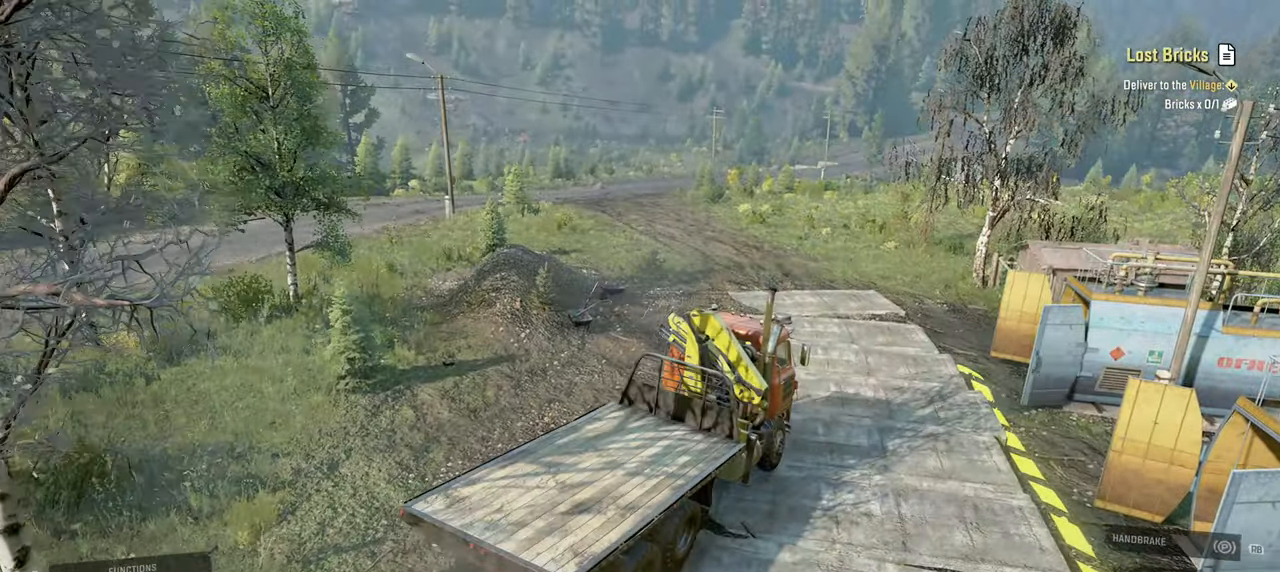
Gameplay with a controller (Xbox layout); each line is a JSON object with the inputs held at the frame after it. "events" lists button and stick changes between this image and that frame as [ms after this image, input, new state], when the widget could be followed in between.
{"buttons": ["R2"], "left_stick": "center", "right_stick": "center", "events": [[84, "left_stick", "left"], [284, "left_stick", "center"], [350, "L1", "down"], [467, "L1", "up"]]}
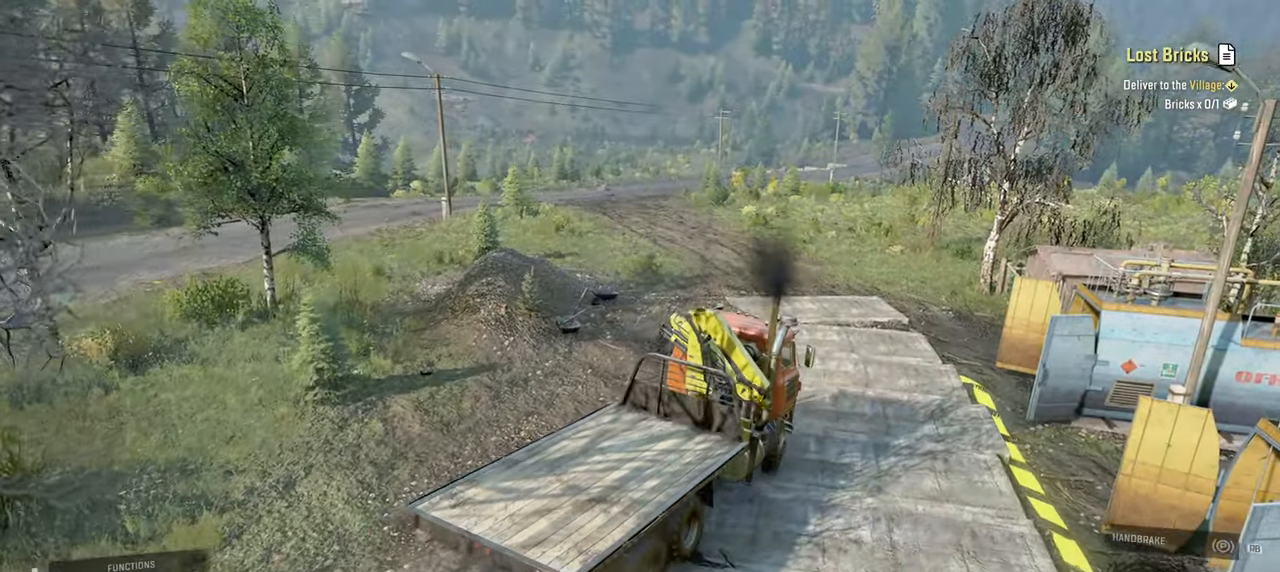
{"buttons": ["R2"], "left_stick": "up-left", "right_stick": "center", "events": [[200, "left_stick", "up-left"], [267, "L1", "down"], [267, "right_stick", "up"], [367, "right_stick", "center"], [400, "L1", "up"]]}
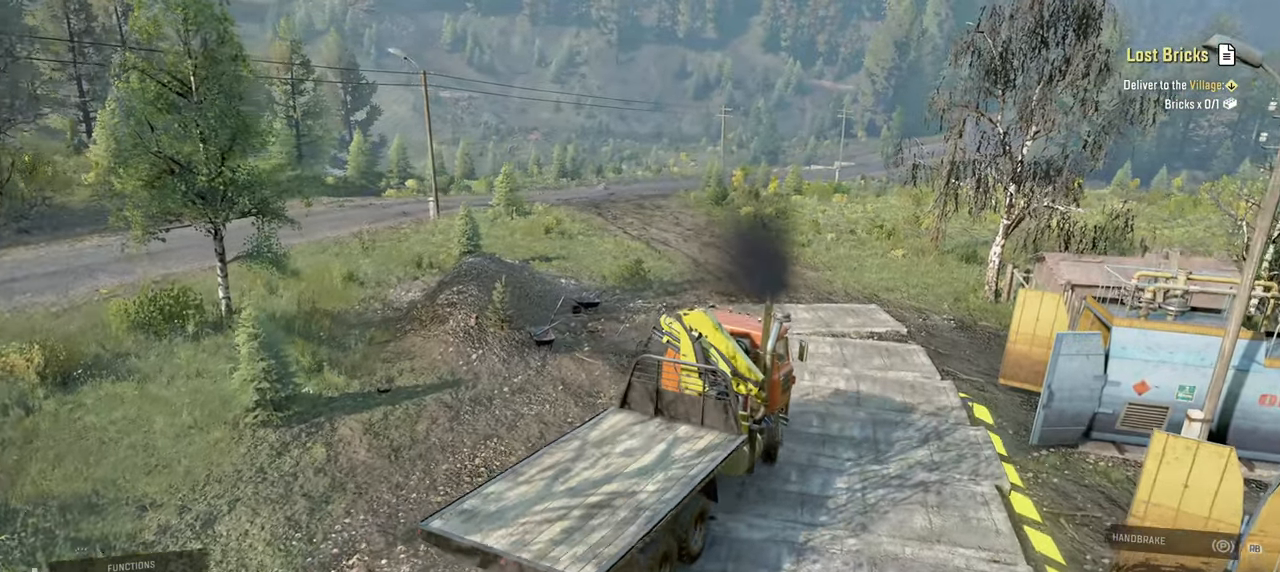
{"buttons": ["R2"], "left_stick": "left", "right_stick": "right", "events": [[100, "left_stick", "center"], [200, "right_stick", "right"], [434, "left_stick", "left"]]}
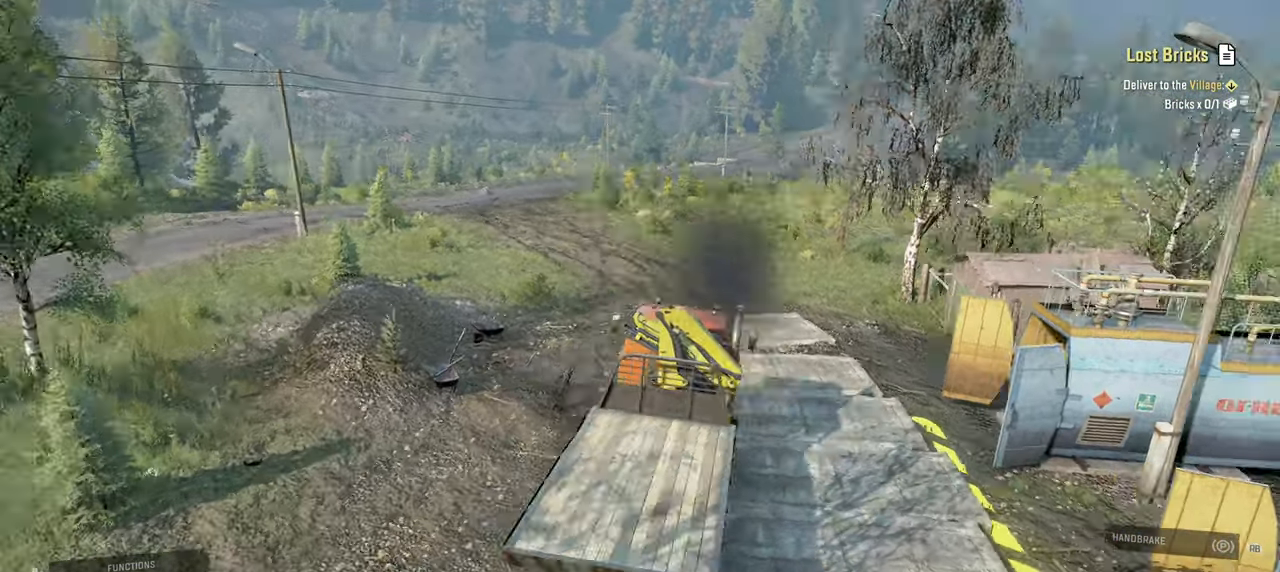
{"buttons": ["R2"], "left_stick": "center", "right_stick": "right", "events": [[134, "left_stick", "center"]]}
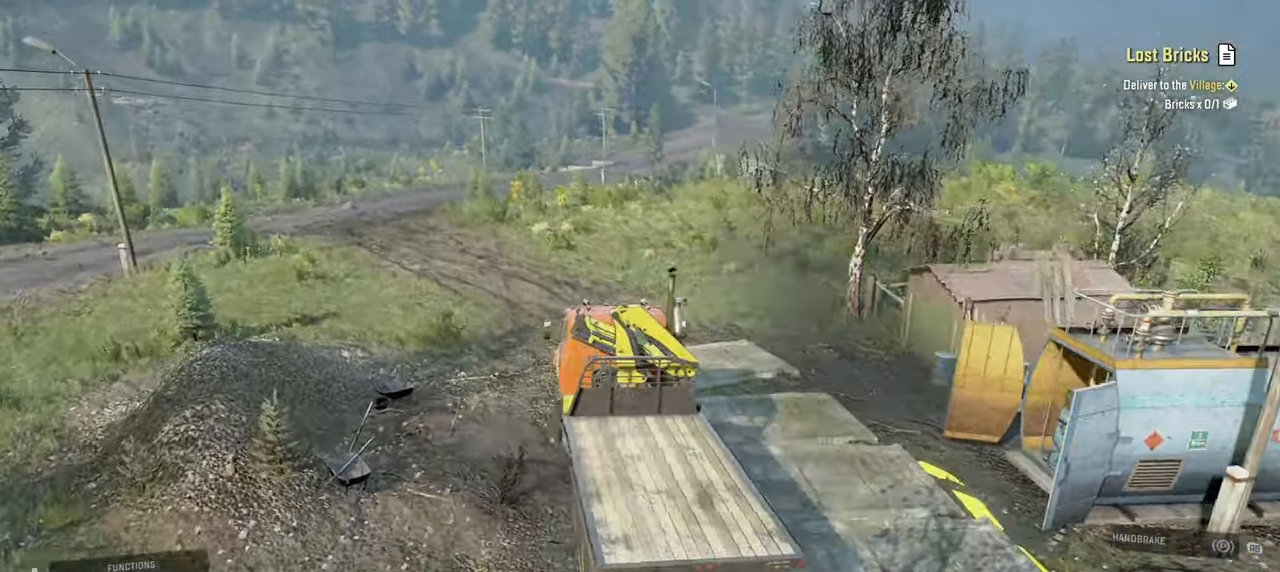
{"buttons": ["R2"], "left_stick": "center", "right_stick": "right", "events": [[67, "left_stick", "up-left"], [234, "left_stick", "center"]]}
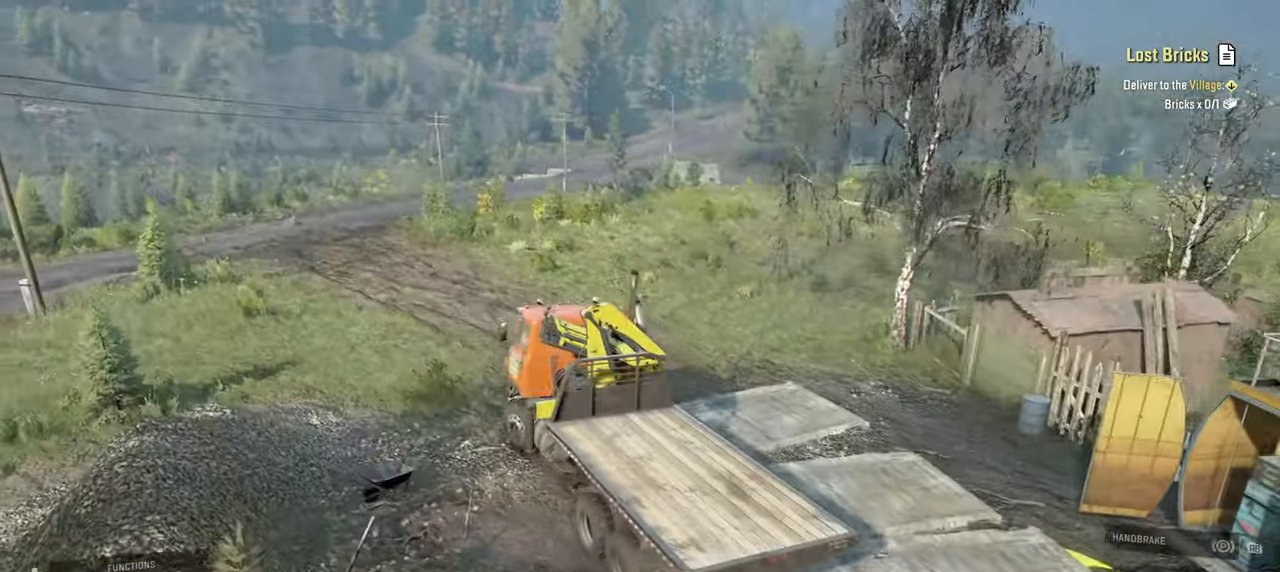
{"buttons": ["R2"], "left_stick": "right", "right_stick": "up-right", "events": [[234, "right_stick", "up-right"], [400, "left_stick", "right"]]}
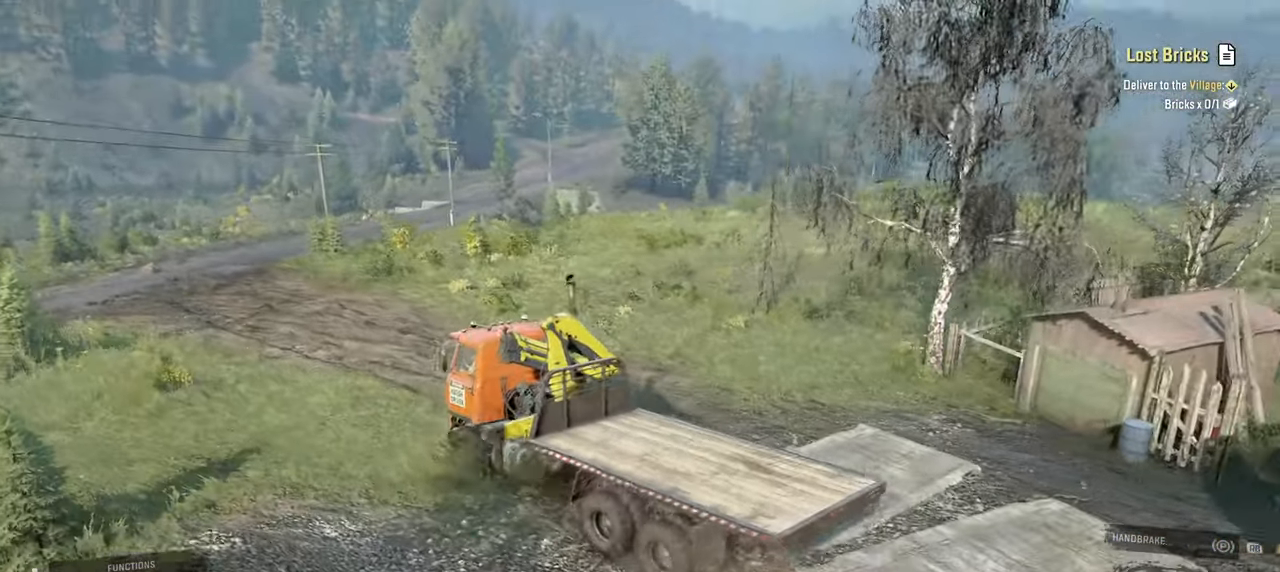
{"buttons": ["R2"], "left_stick": "center", "right_stick": "right", "events": [[134, "left_stick", "center"], [500, "right_stick", "right"]]}
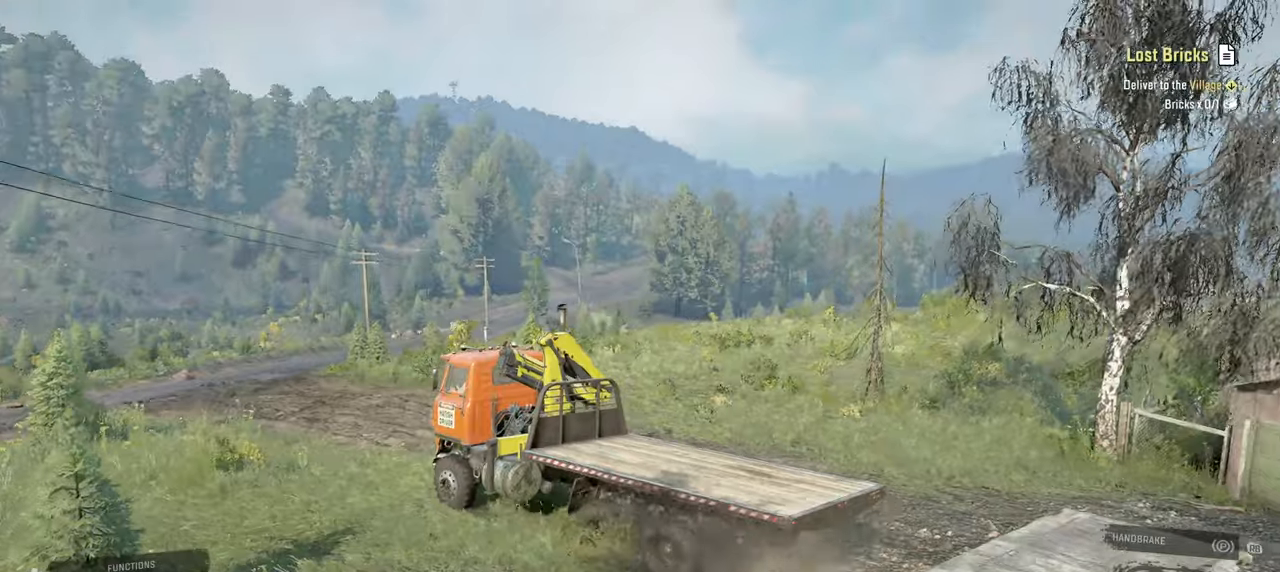
{"buttons": ["R2"], "left_stick": "center", "right_stick": "right", "events": [[134, "left_stick", "right"], [317, "left_stick", "center"]]}
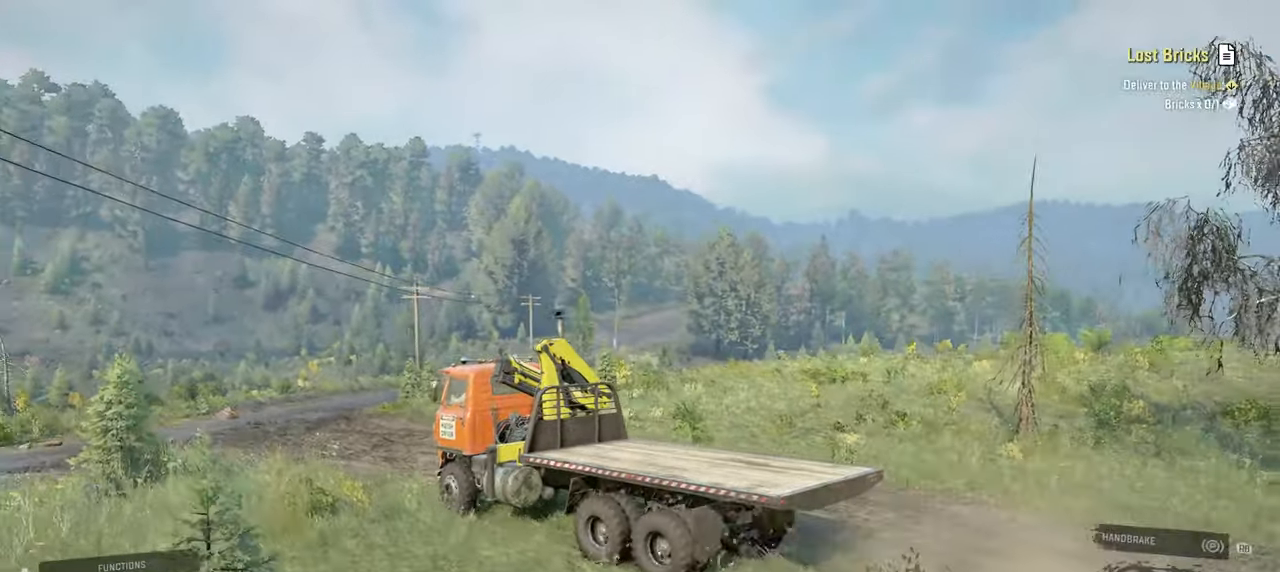
{"buttons": ["R2"], "left_stick": "center", "right_stick": "down", "events": [[34, "right_stick", "down-right"], [250, "left_stick", "left"], [367, "left_stick", "center"], [400, "right_stick", "down"]]}
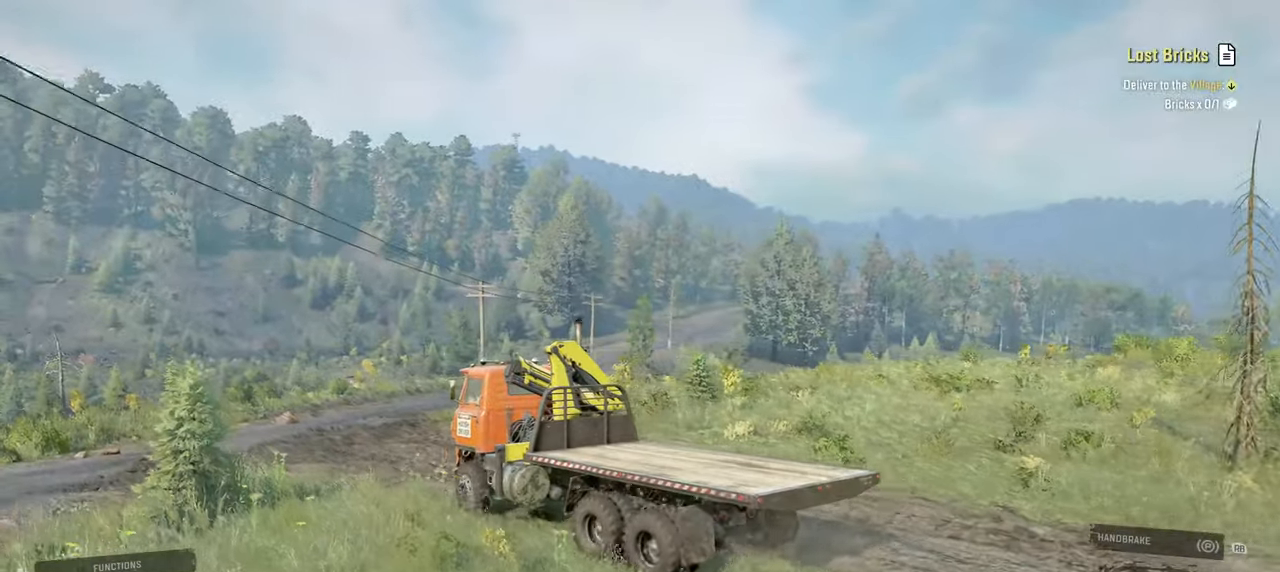
{"buttons": ["R2"], "left_stick": "center", "right_stick": "down", "events": [[217, "left_stick", "right"], [367, "left_stick", "center"]]}
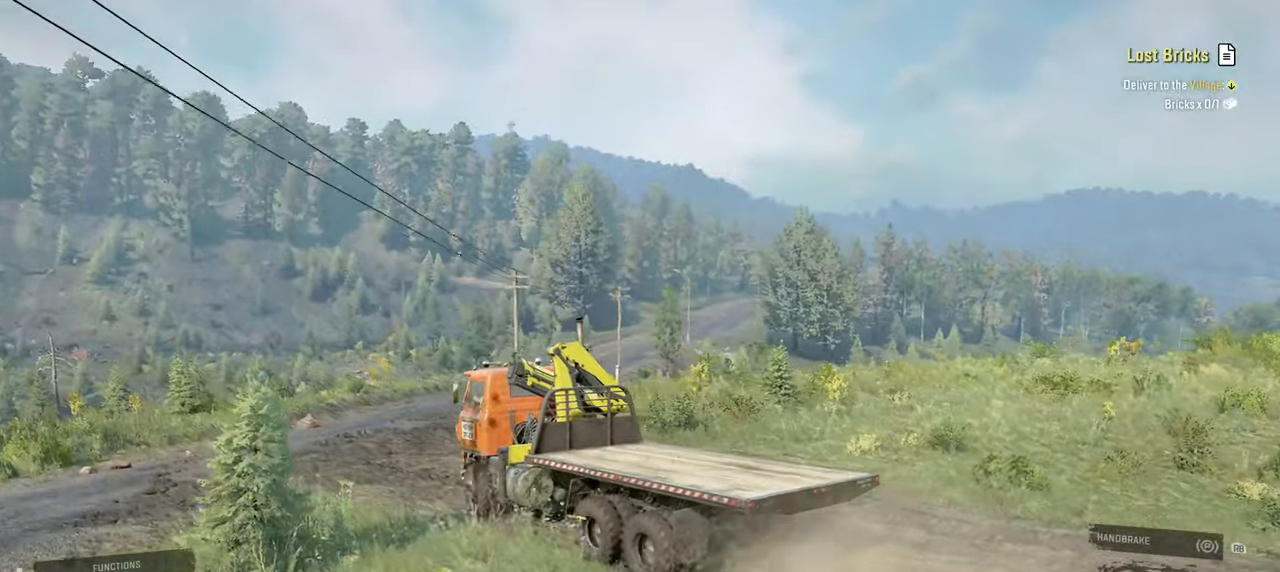
{"buttons": ["R2"], "left_stick": "center", "right_stick": "down", "events": []}
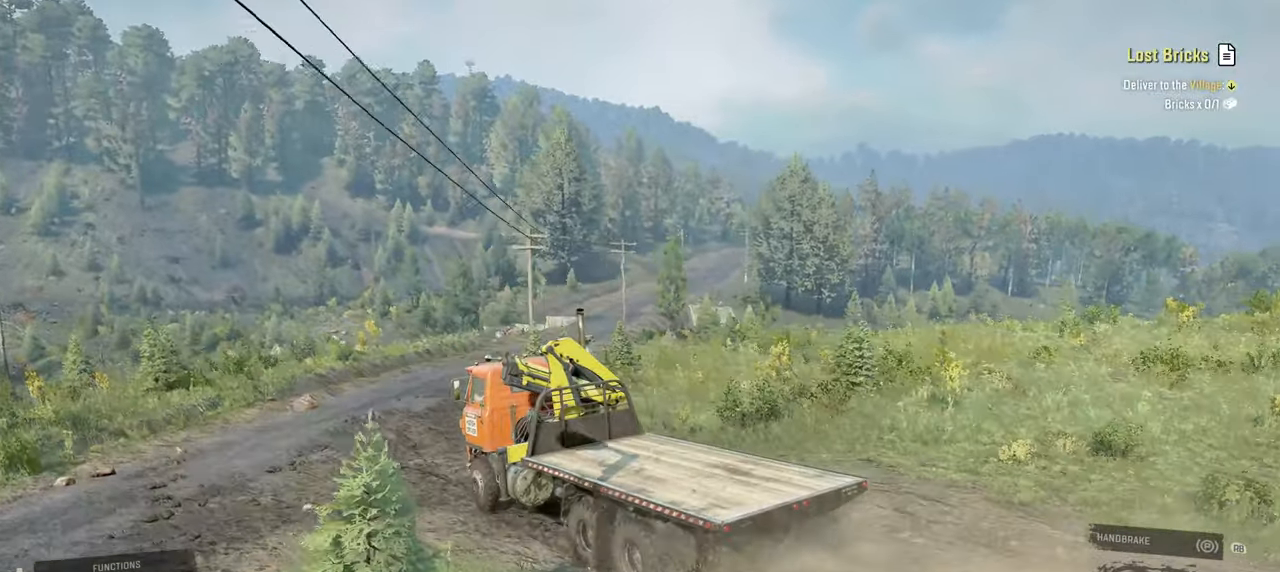
{"buttons": ["R2"], "left_stick": "center", "right_stick": "center", "events": [[350, "right_stick", "center"]]}
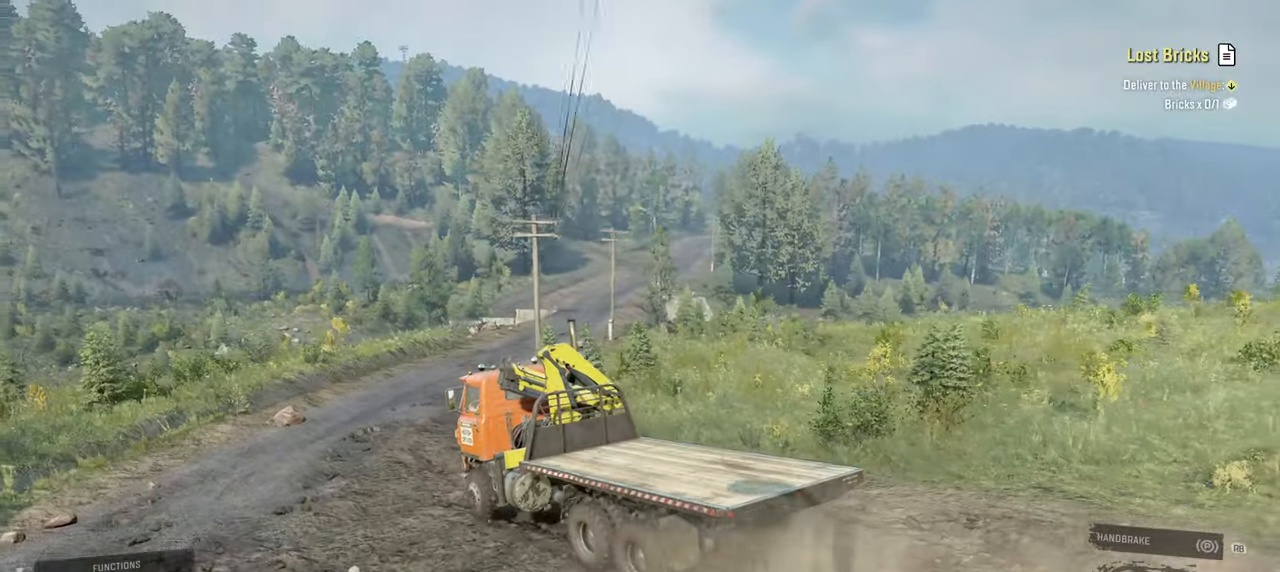
{"buttons": ["R2"], "left_stick": "right", "right_stick": "center", "events": [[350, "left_stick", "right"]]}
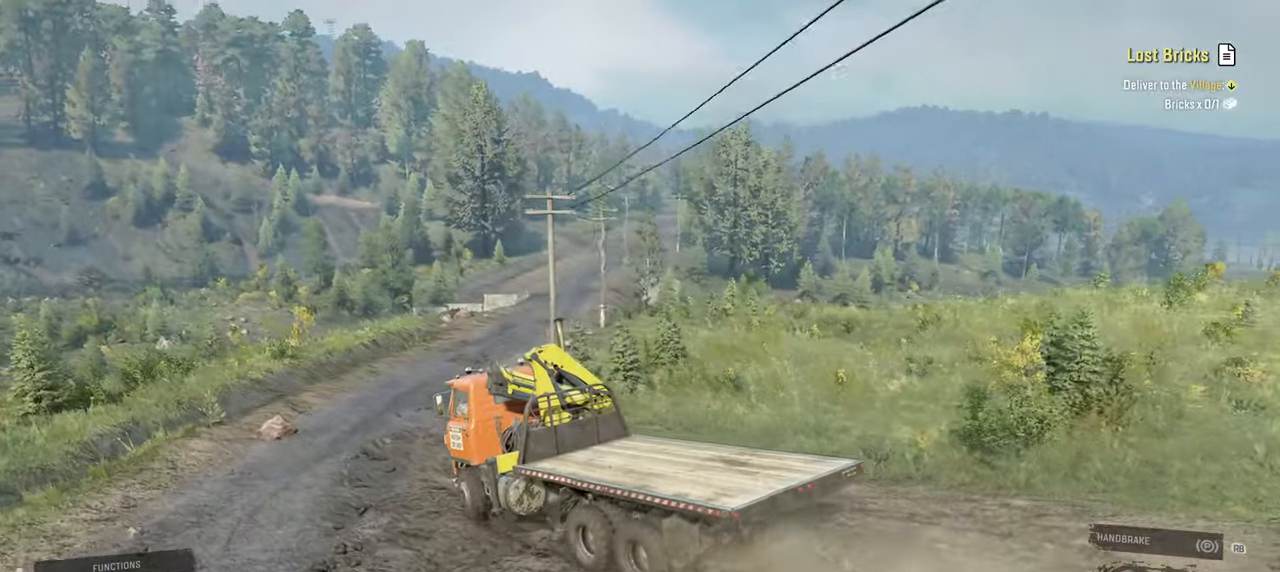
{"buttons": ["R2"], "left_stick": "right", "right_stick": "down-left", "events": [[200, "left_stick", "center"], [300, "right_stick", "down-left"], [350, "left_stick", "right"]]}
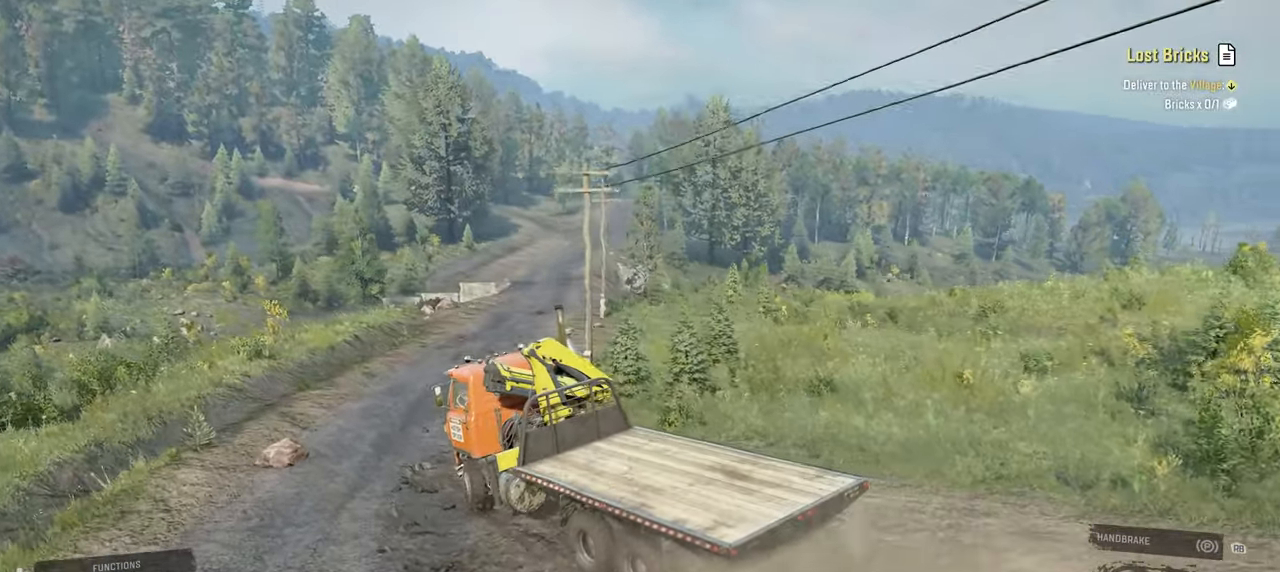
{"buttons": ["R2"], "left_stick": "center", "right_stick": "down-left", "events": [[100, "left_stick", "center"]]}
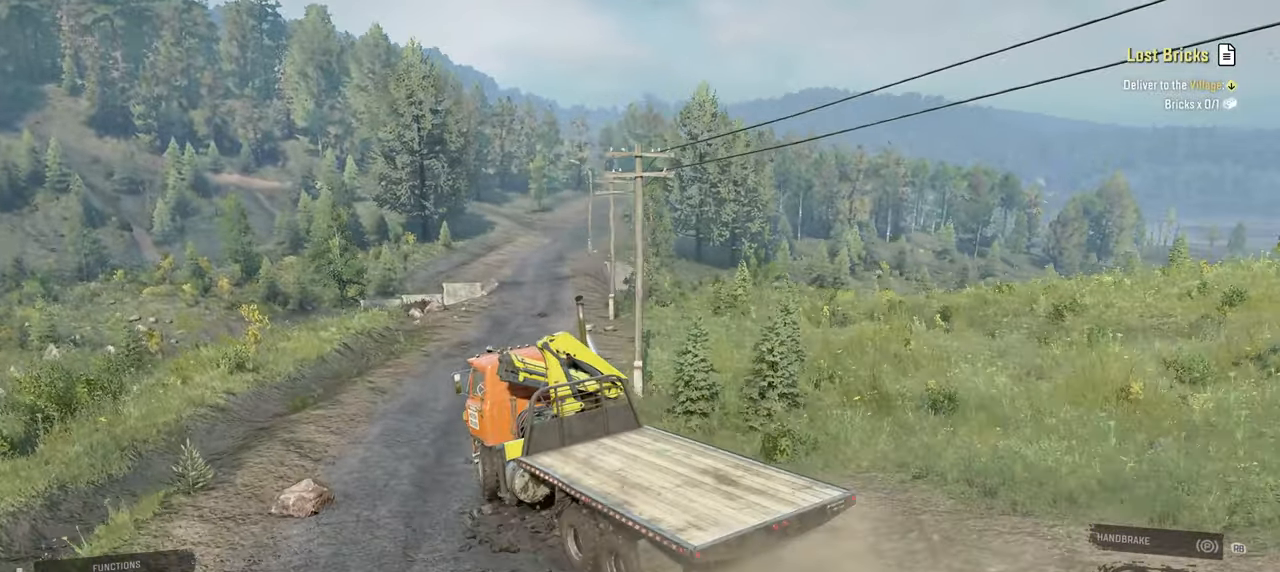
{"buttons": ["R2"], "left_stick": "center", "right_stick": "down-left", "events": []}
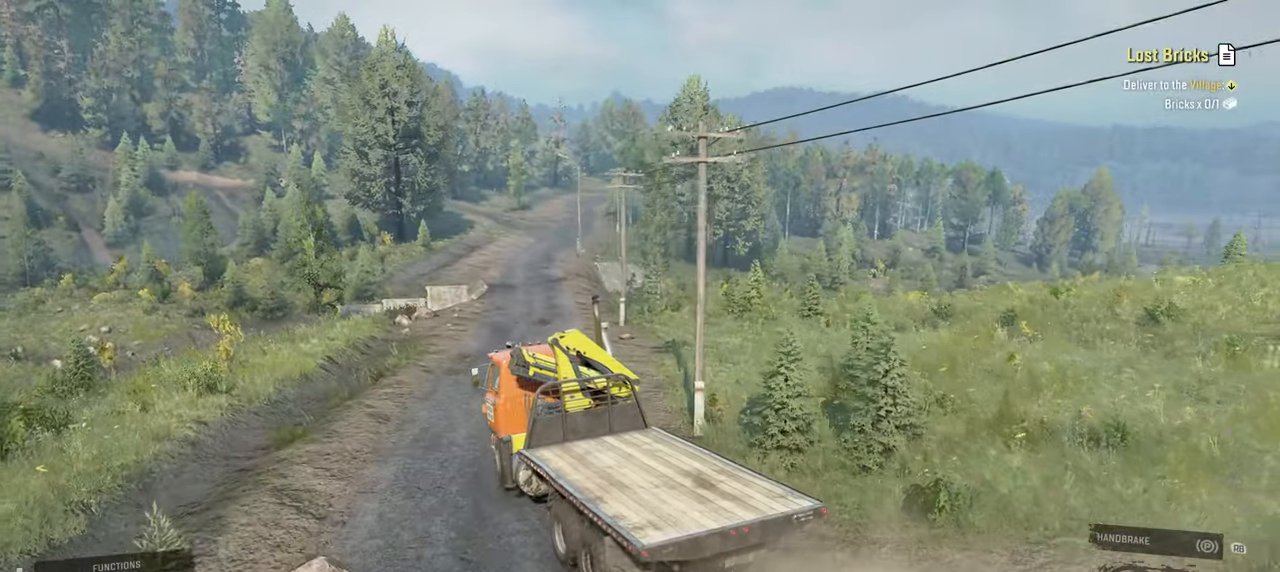
{"buttons": ["R2"], "left_stick": "center", "right_stick": "center", "events": [[300, "right_stick", "center"]]}
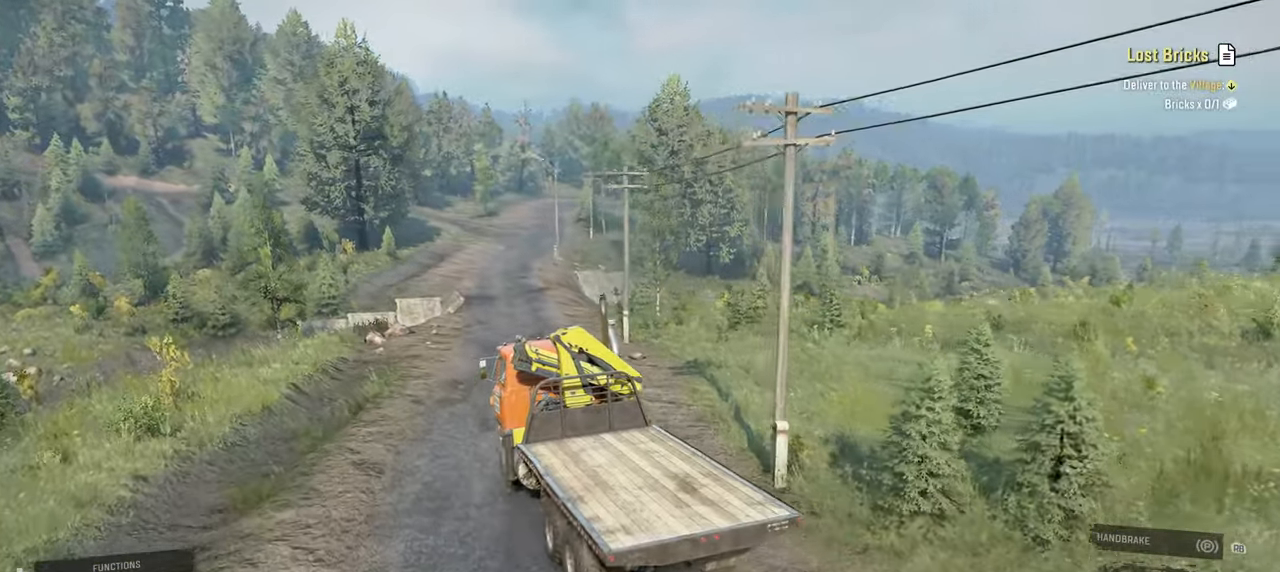
{"buttons": ["R2"], "left_stick": "center", "right_stick": "left", "events": [[450, "right_stick", "left"]]}
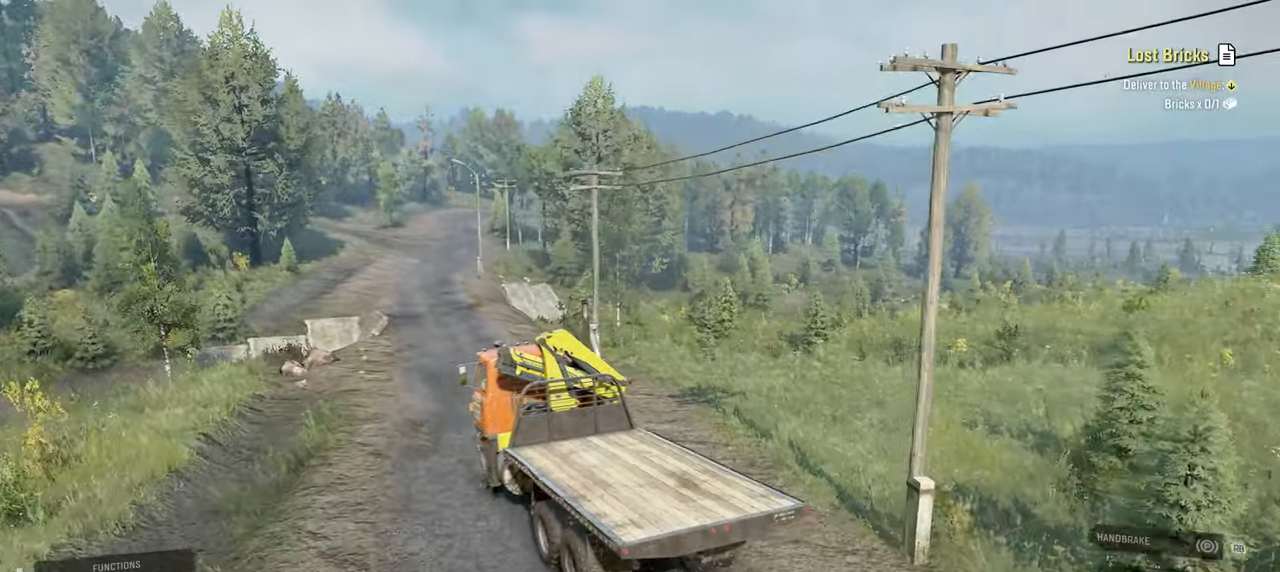
{"buttons": ["R2"], "left_stick": "up", "right_stick": "up-left", "events": [[17, "left_stick", "right"], [84, "right_stick", "up-left"], [100, "left_stick", "center"], [400, "left_stick", "up"]]}
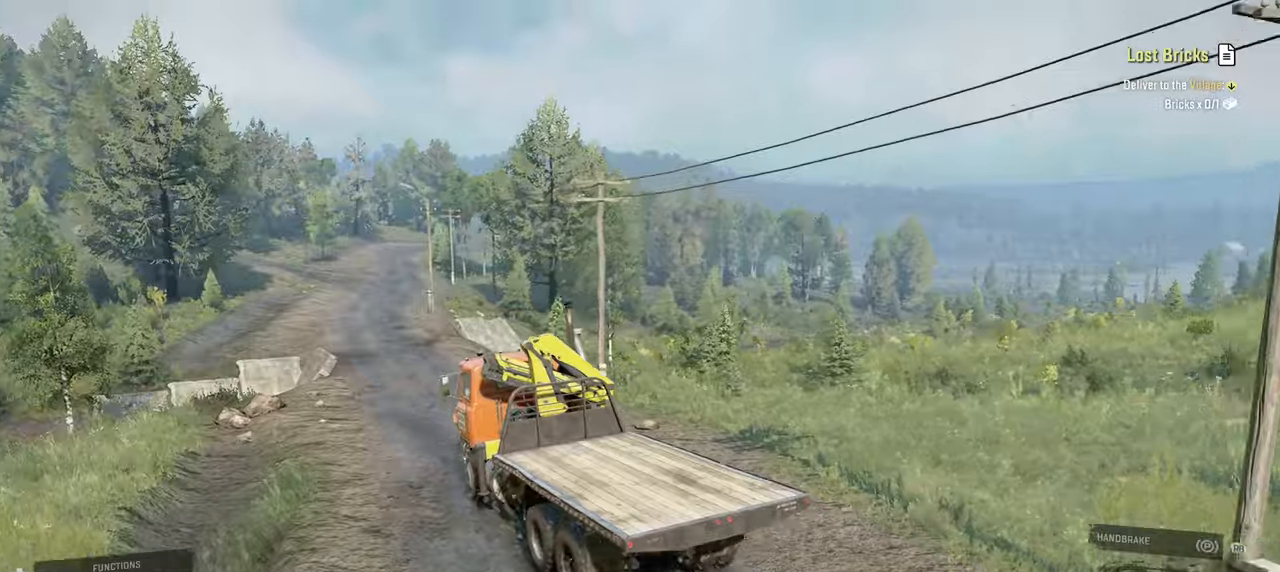
{"buttons": ["R2"], "left_stick": "center", "right_stick": "left", "events": [[134, "left_stick", "center"], [450, "right_stick", "left"]]}
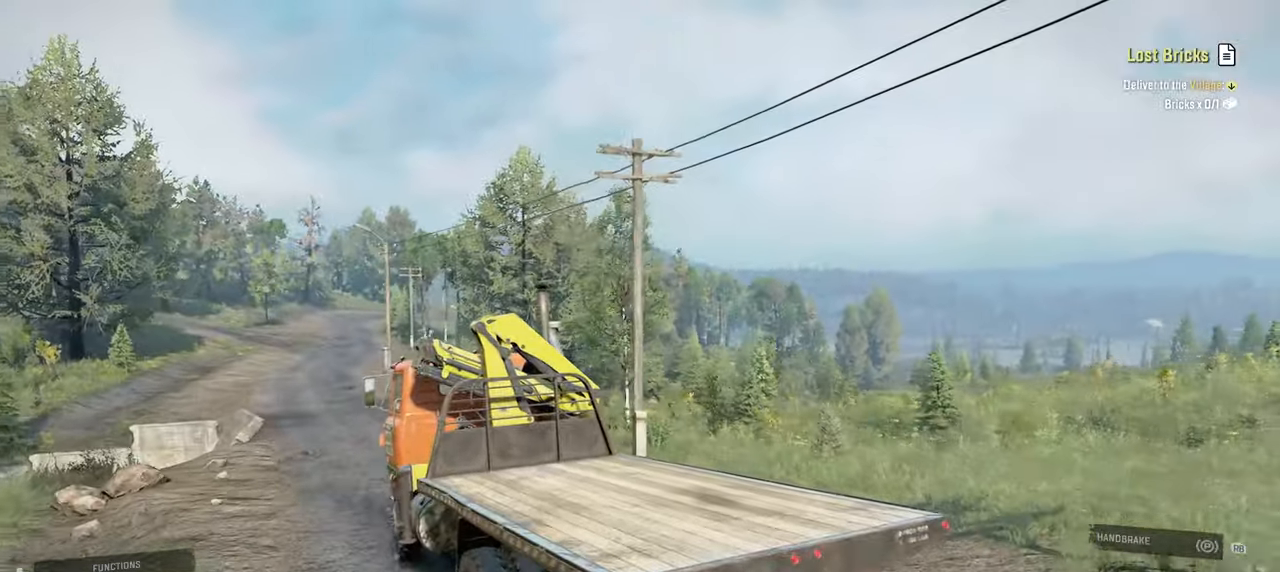
{"buttons": ["R2"], "left_stick": "center", "right_stick": "up-left", "events": [[300, "left_stick", "left"], [367, "right_stick", "up-left"], [484, "left_stick", "center"]]}
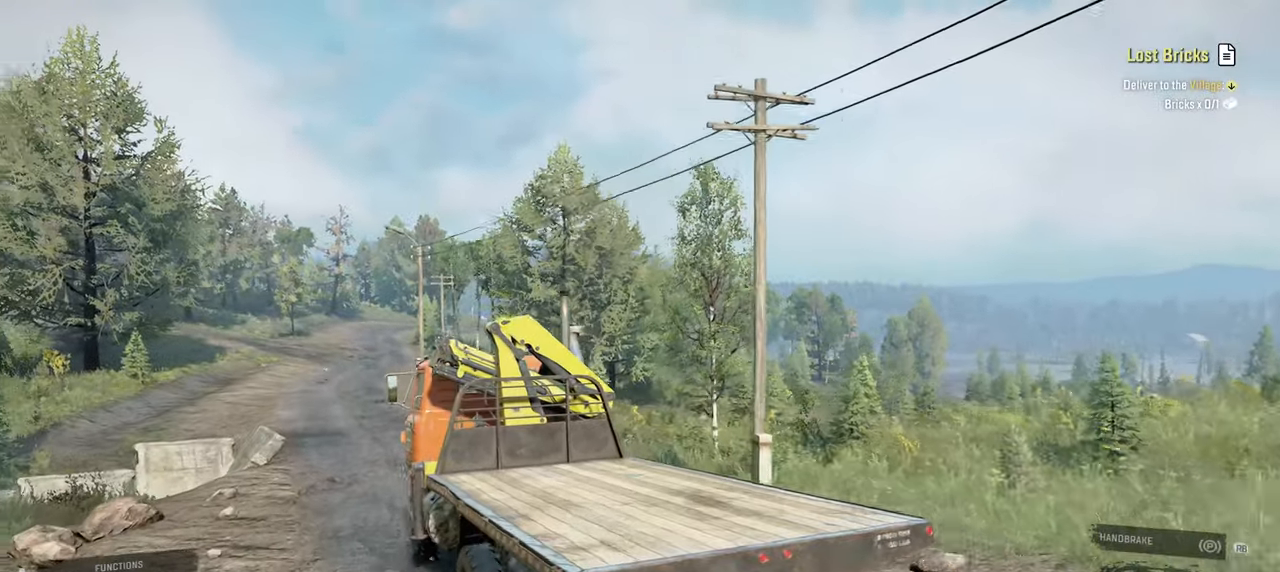
{"buttons": ["R2"], "left_stick": "center", "right_stick": "center", "events": [[100, "right_stick", "center"]]}
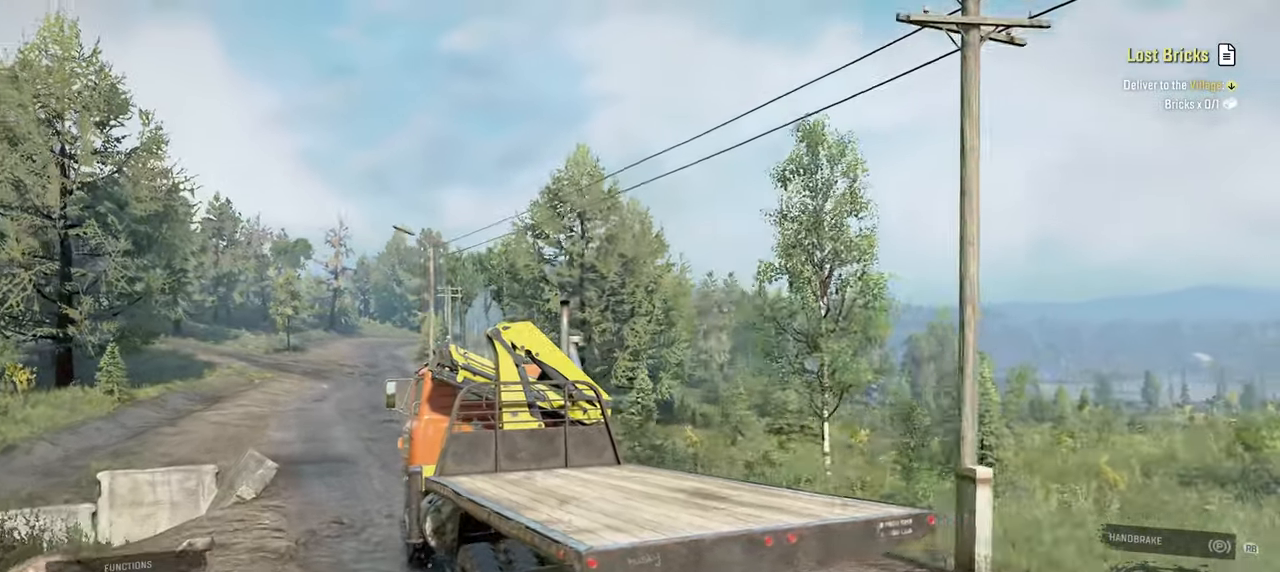
{"buttons": ["R2"], "left_stick": "center", "right_stick": "center", "events": []}
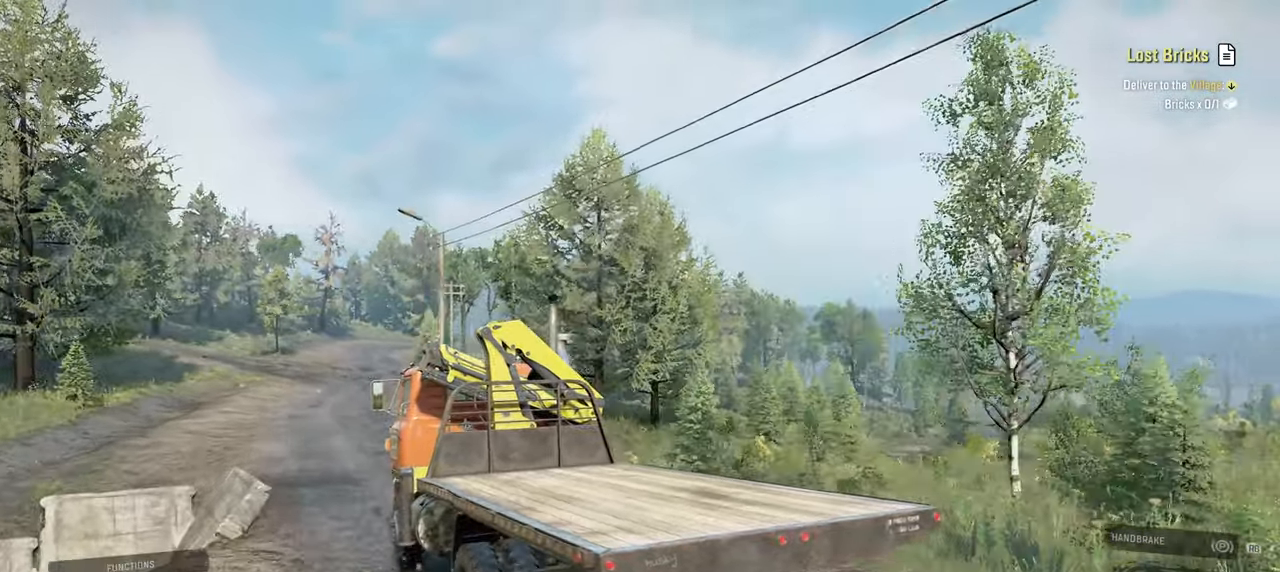
{"buttons": ["R2"], "left_stick": "center", "right_stick": "down", "events": [[500, "right_stick", "down"]]}
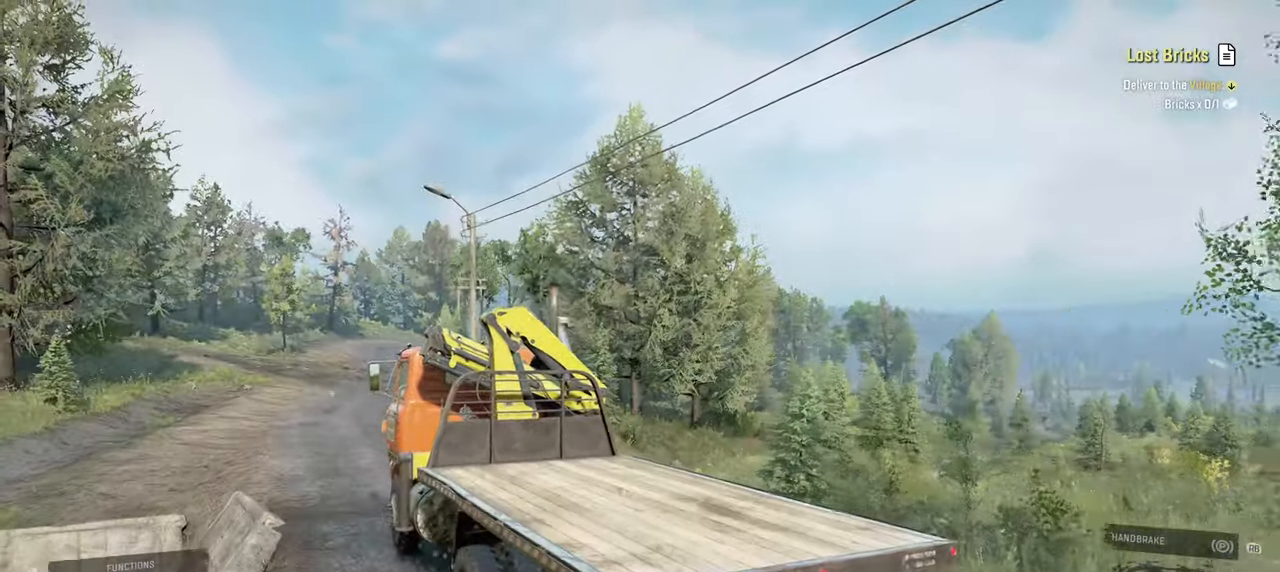
{"buttons": ["R2"], "left_stick": "center", "right_stick": "center", "events": [[84, "right_stick", "center"]]}
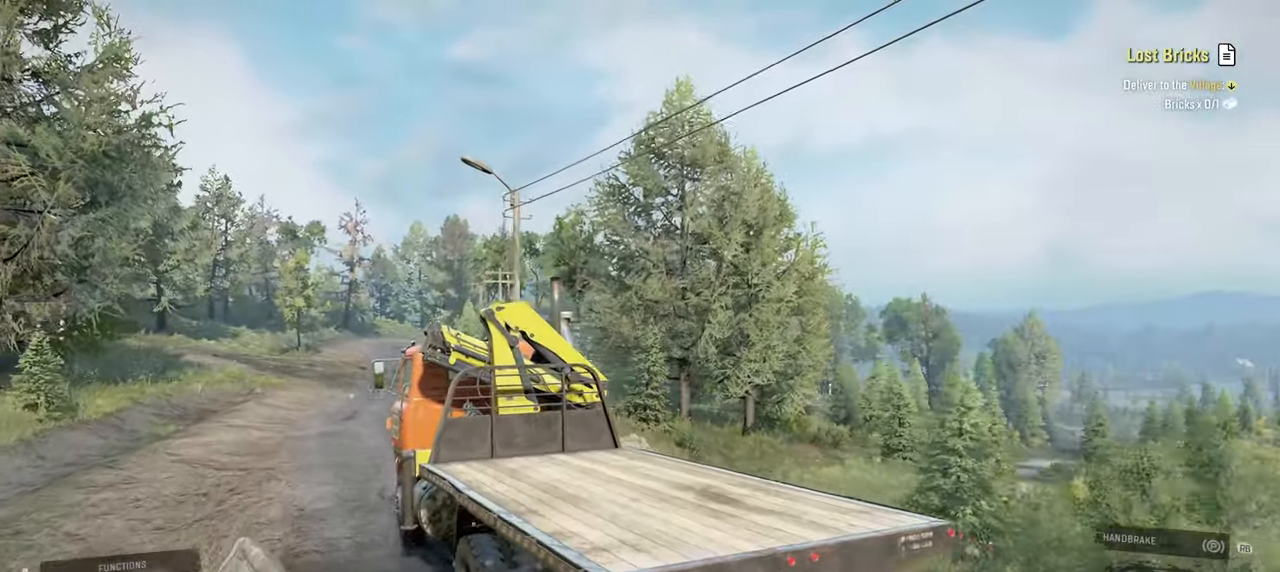
{"buttons": ["R2"], "left_stick": "right", "right_stick": "center", "events": [[367, "left_stick", "right"]]}
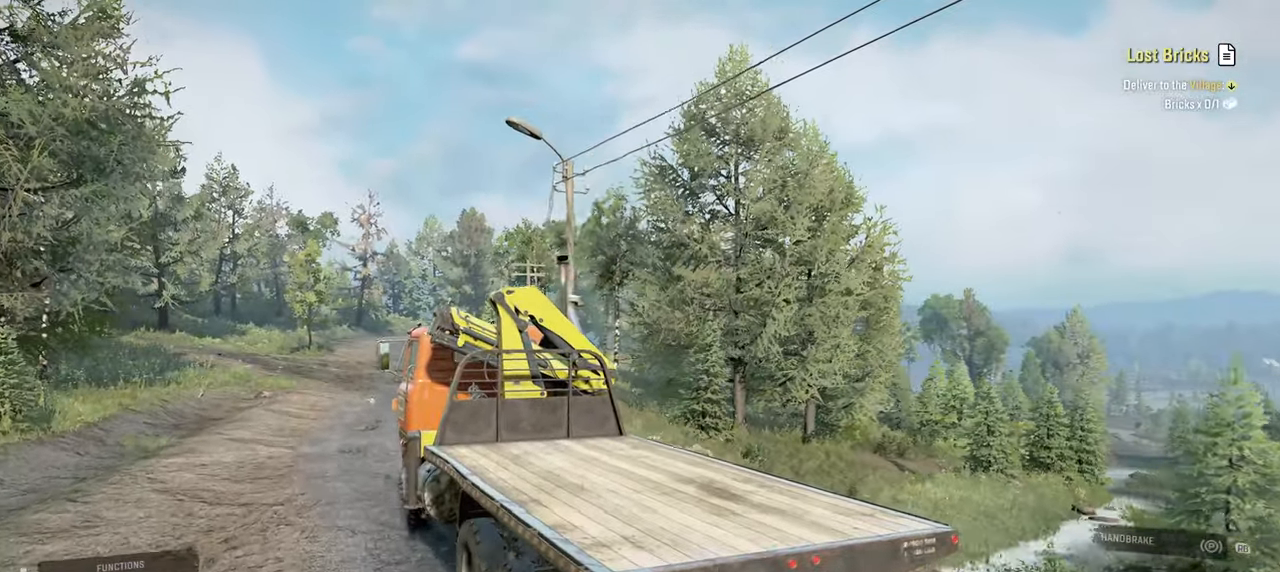
{"buttons": ["R2"], "left_stick": "center", "right_stick": "down-right", "events": [[34, "left_stick", "center"], [84, "right_stick", "down"], [250, "right_stick", "down-right"]]}
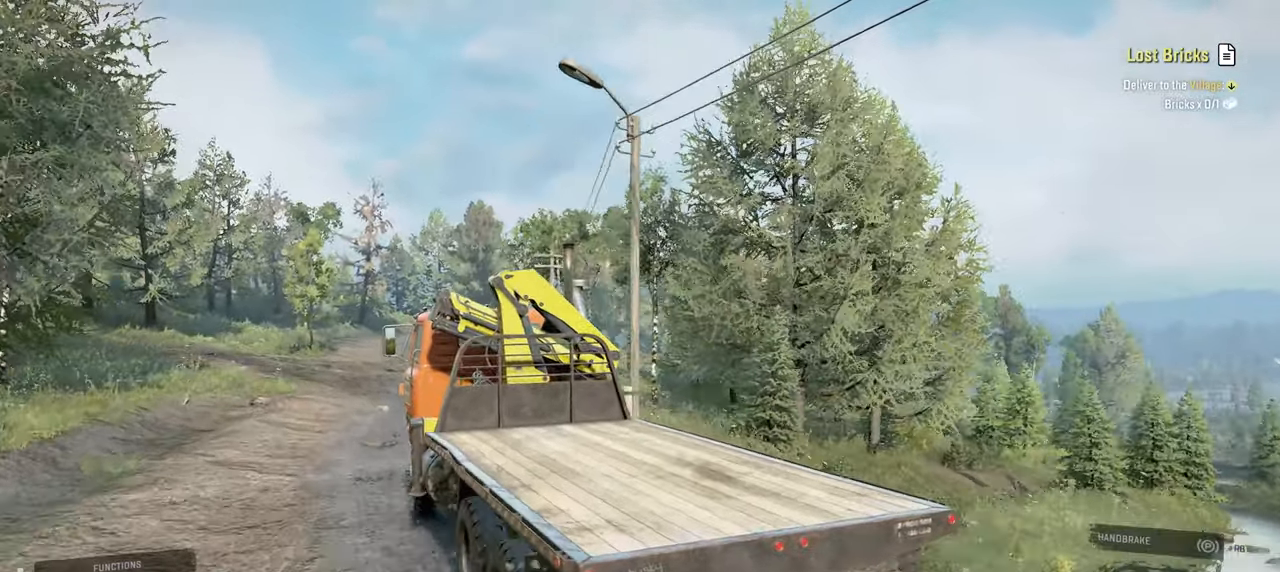
{"buttons": ["R2"], "left_stick": "center", "right_stick": "down-right", "events": [[350, "left_stick", "right"], [484, "left_stick", "center"]]}
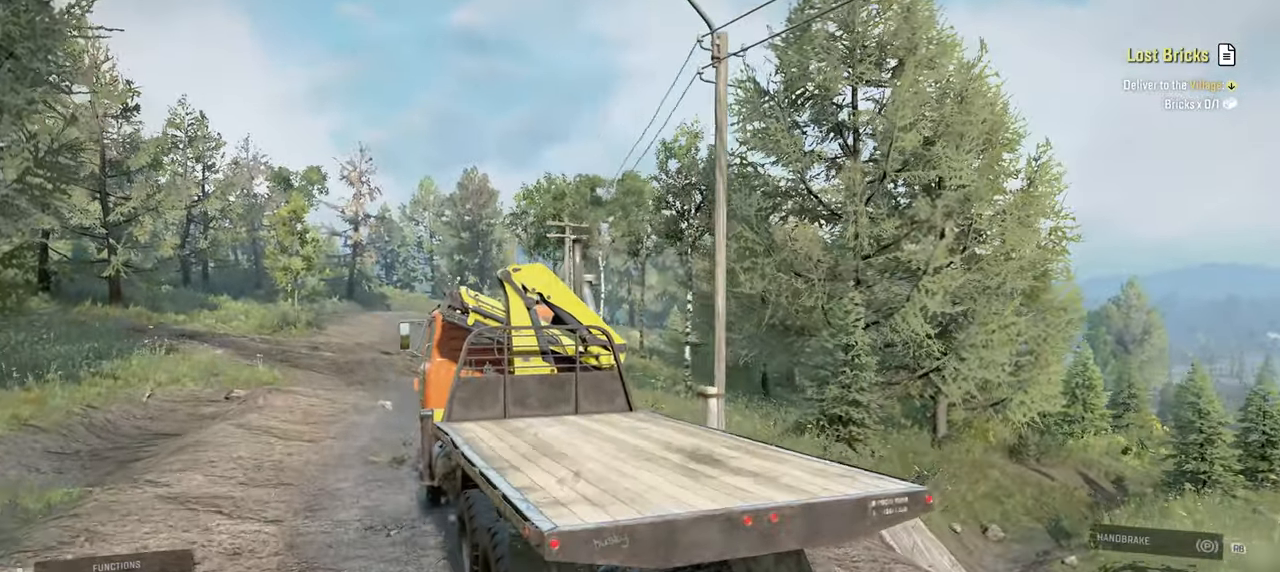
{"buttons": ["R2"], "left_stick": "left", "right_stick": "down-right", "events": [[434, "left_stick", "left"]]}
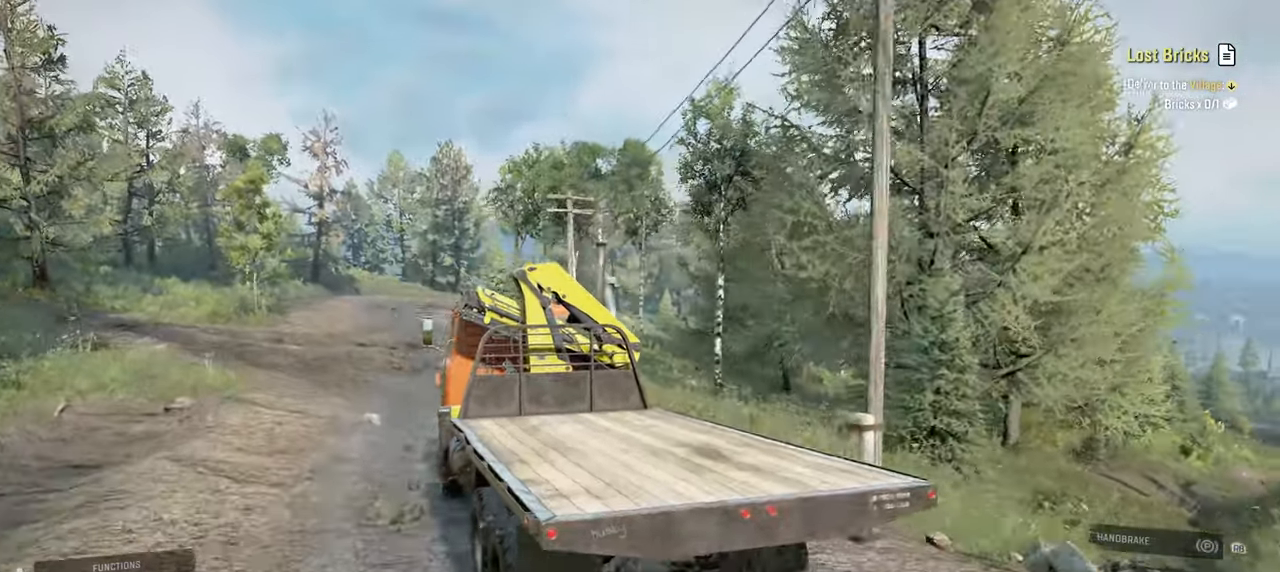
{"buttons": ["R2"], "left_stick": "left", "right_stick": "center", "events": [[150, "left_stick", "center"], [284, "right_stick", "center"], [434, "left_stick", "left"]]}
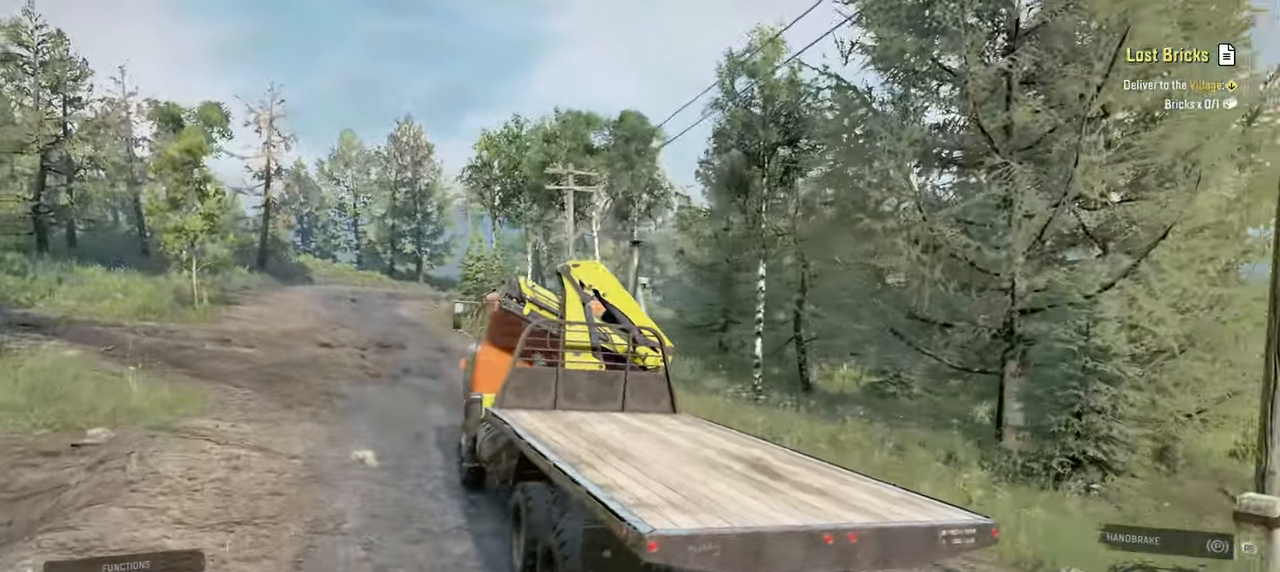
{"buttons": ["R2"], "left_stick": "center", "right_stick": "right", "events": [[150, "left_stick", "center"], [450, "right_stick", "right"]]}